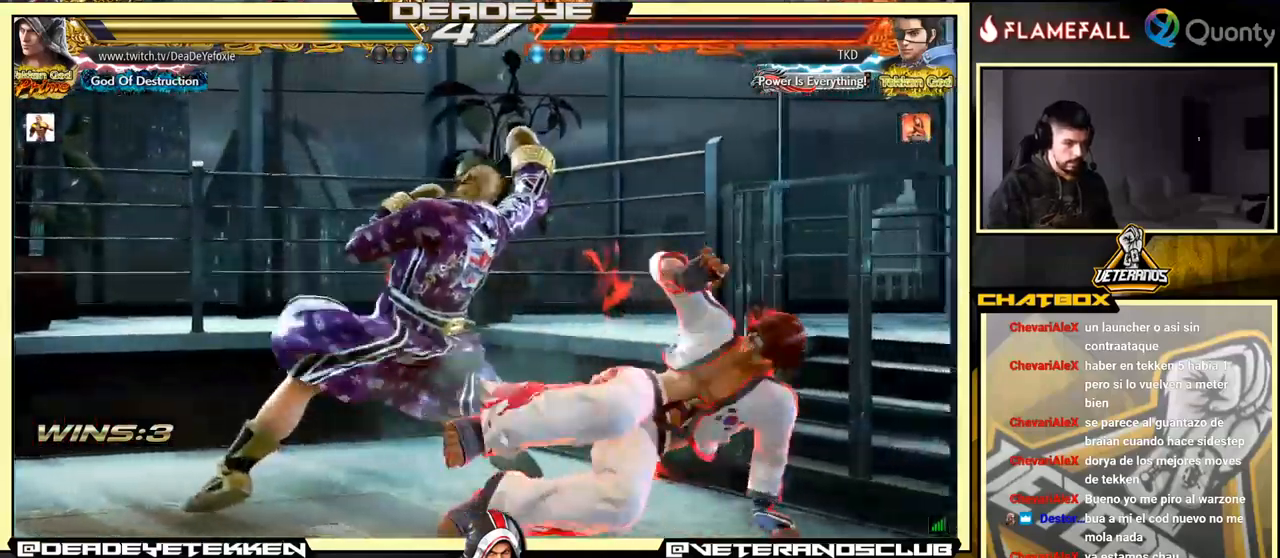
Gameplay with a controller (arcade stick); each line is a JSON object with the inputs held at the frame after it. "events" lists button and stick changes between this image and that frame as [ms after this image, input, new state], when the widget could be followed in between. Not read: L3 R3.
{"buttons": [], "left_stick": "left", "events": []}
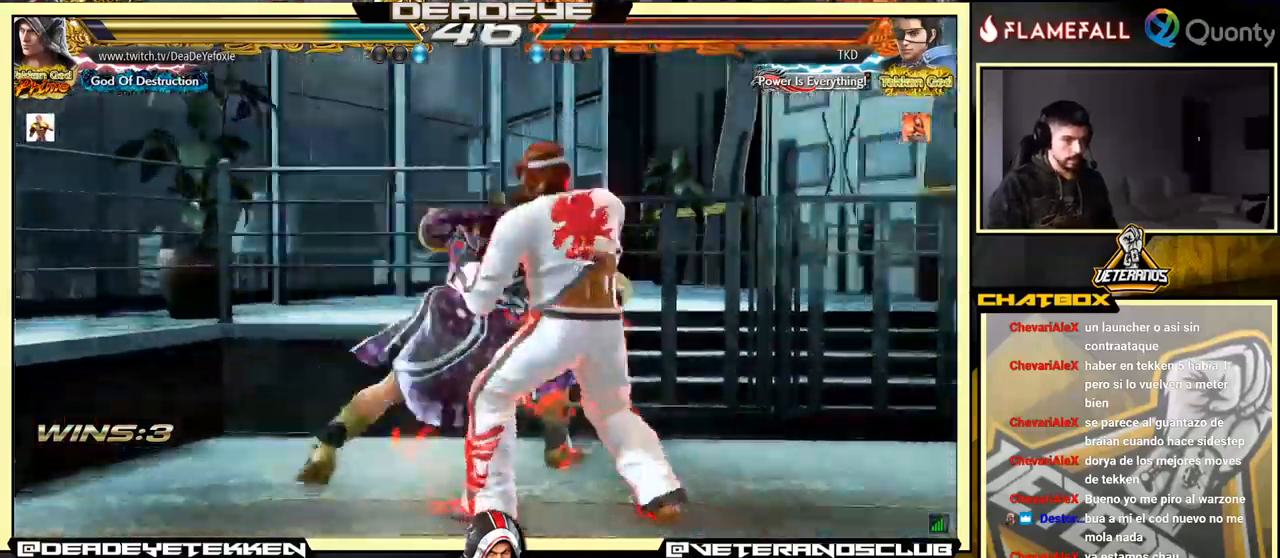
{"buttons": [], "left_stick": "down-left", "events": [[183, "left_stick", "center"], [400, "left_stick", "down-left"]]}
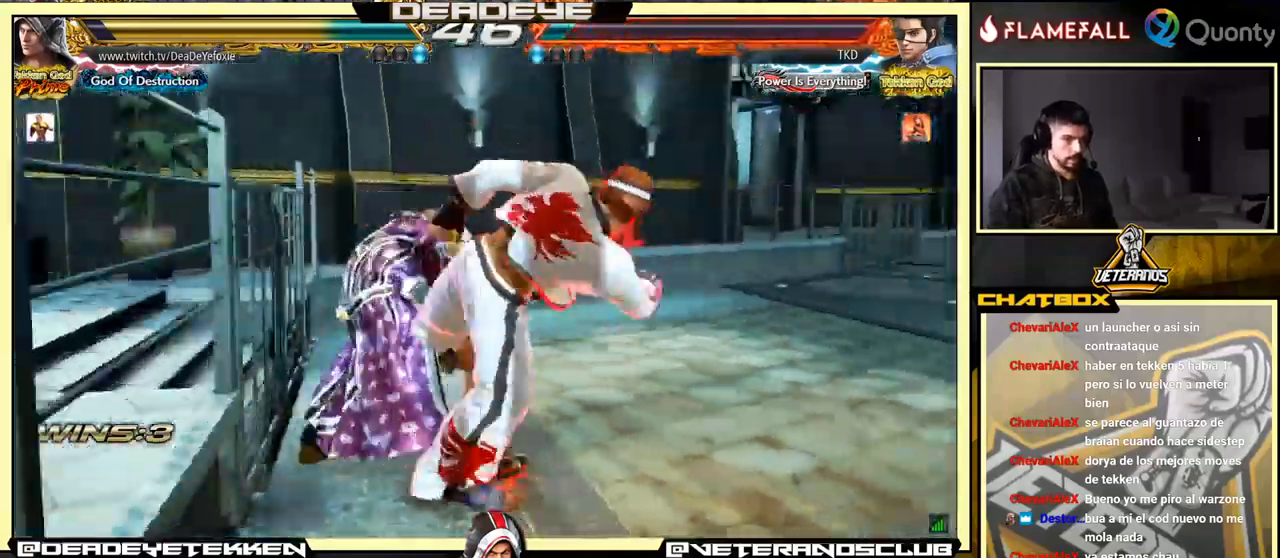
{"buttons": [], "left_stick": "center", "events": [[333, "left_stick", "center"]]}
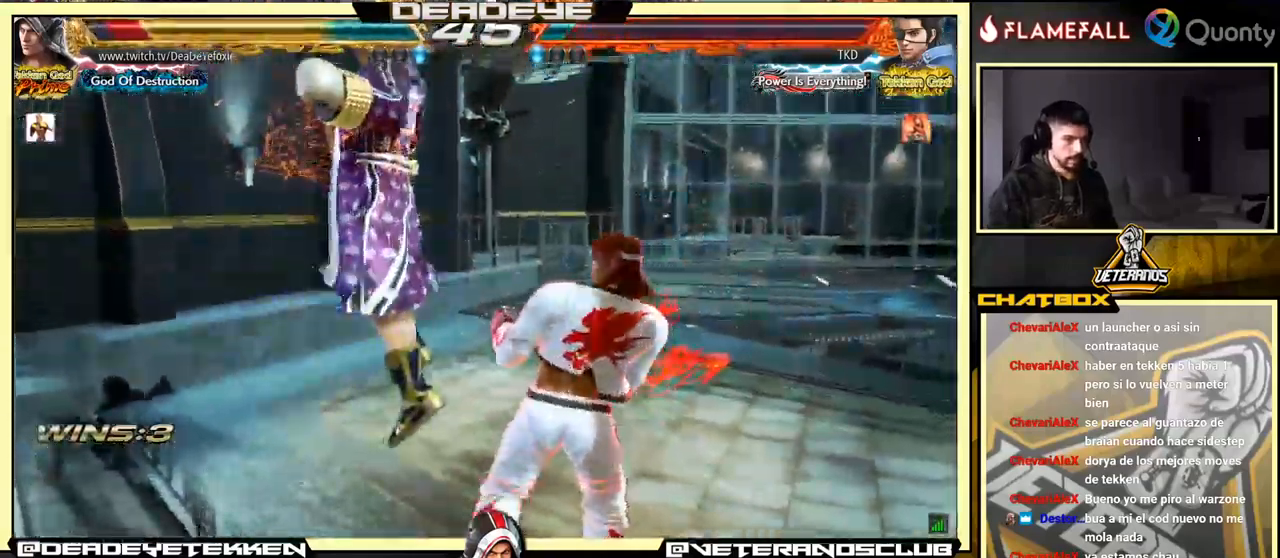
{"buttons": [], "left_stick": "center", "events": []}
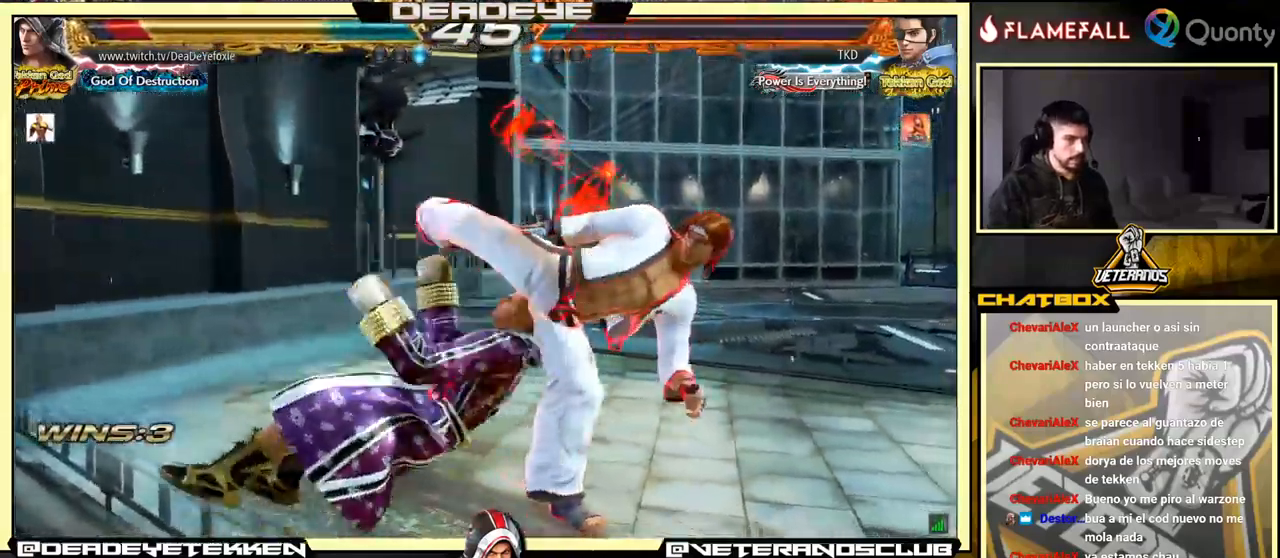
{"buttons": [], "left_stick": "center", "events": []}
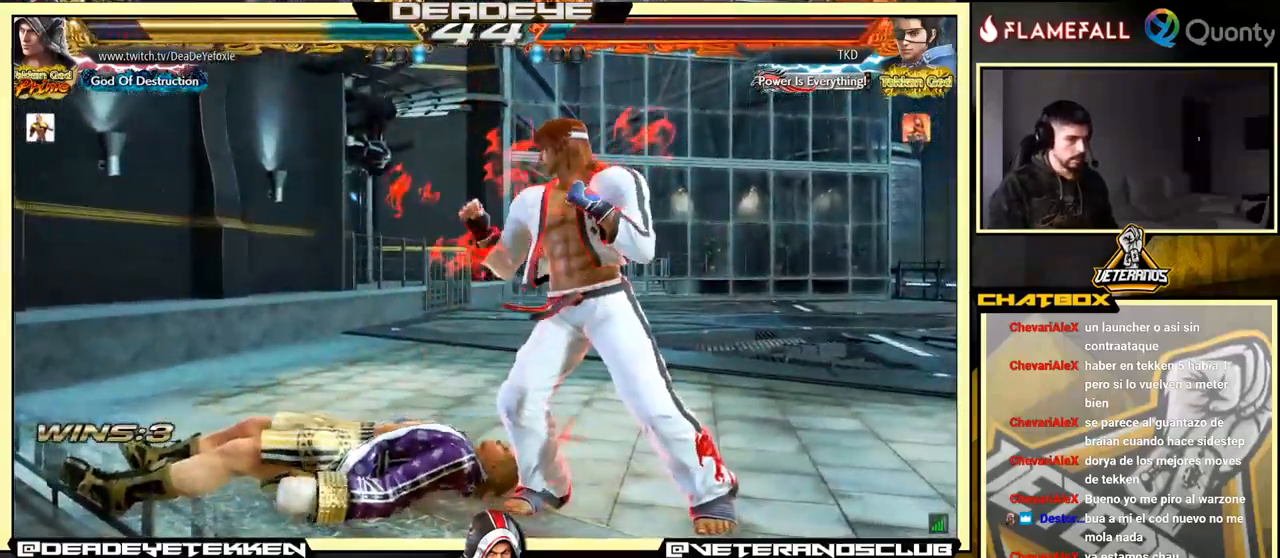
{"buttons": [], "left_stick": "center", "events": [[333, "CIRCLE", "down"], [466, "CIRCLE", "up"]]}
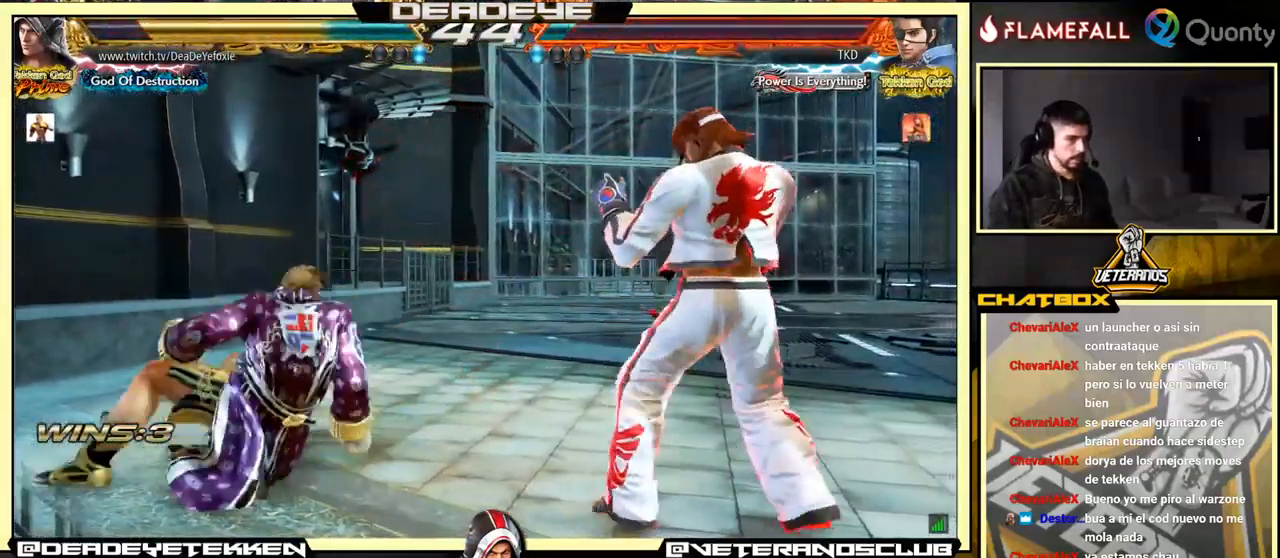
{"buttons": [], "left_stick": "left", "events": [[300, "left_stick", "left"]]}
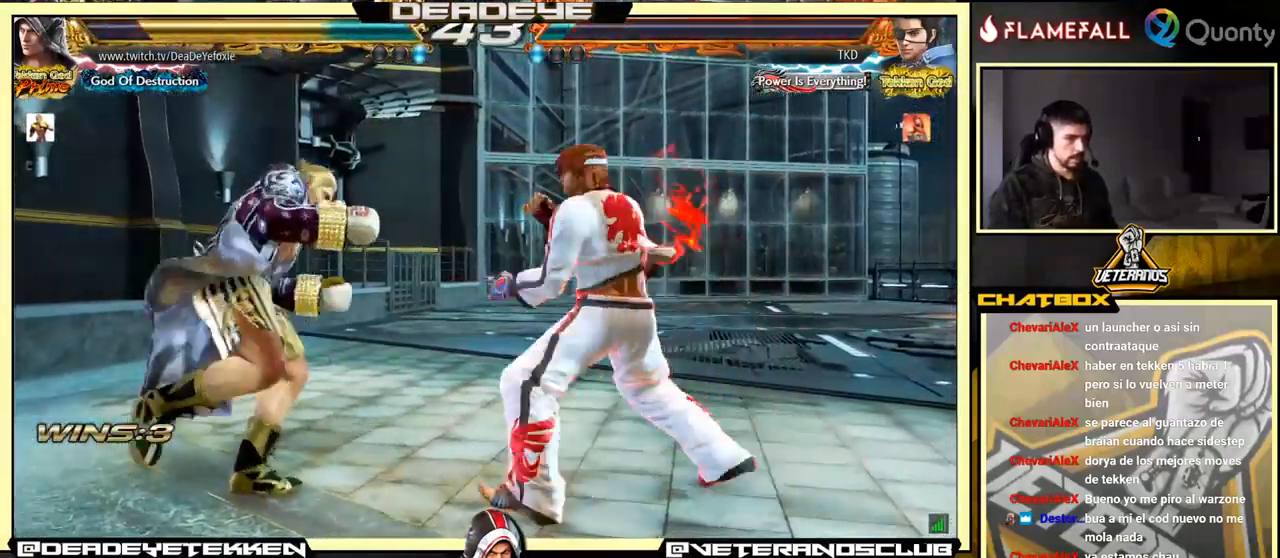
{"buttons": [], "left_stick": "left", "events": [[166, "left_stick", "down-right"], [450, "left_stick", "left"]]}
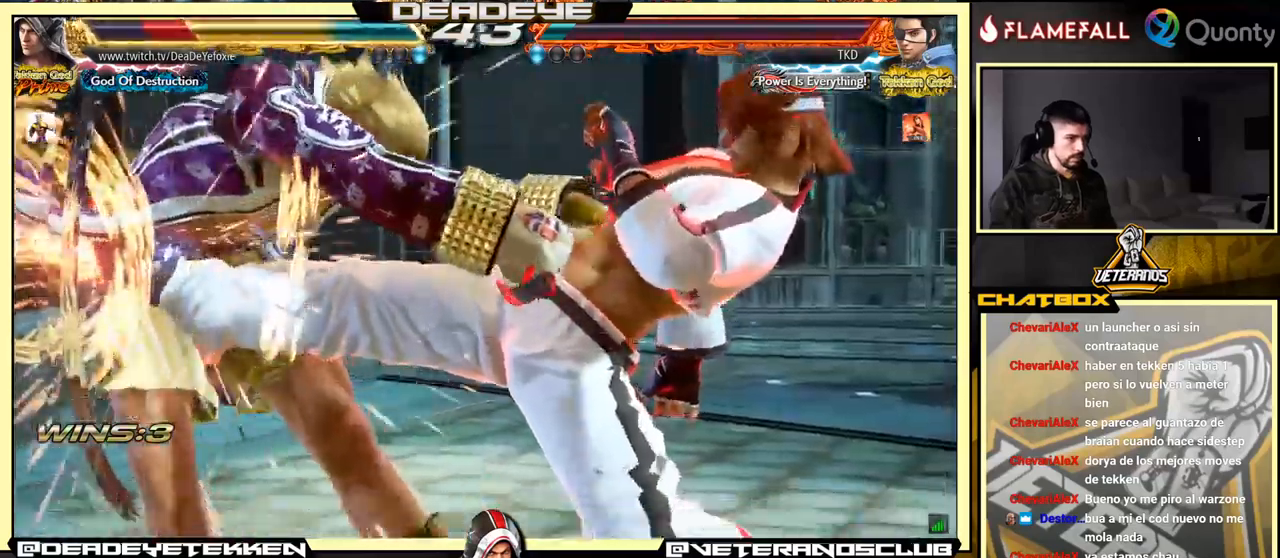
{"buttons": ["SQUARE"], "left_stick": "center", "events": [[83, "left_stick", "center"], [500, "SQUARE", "down"]]}
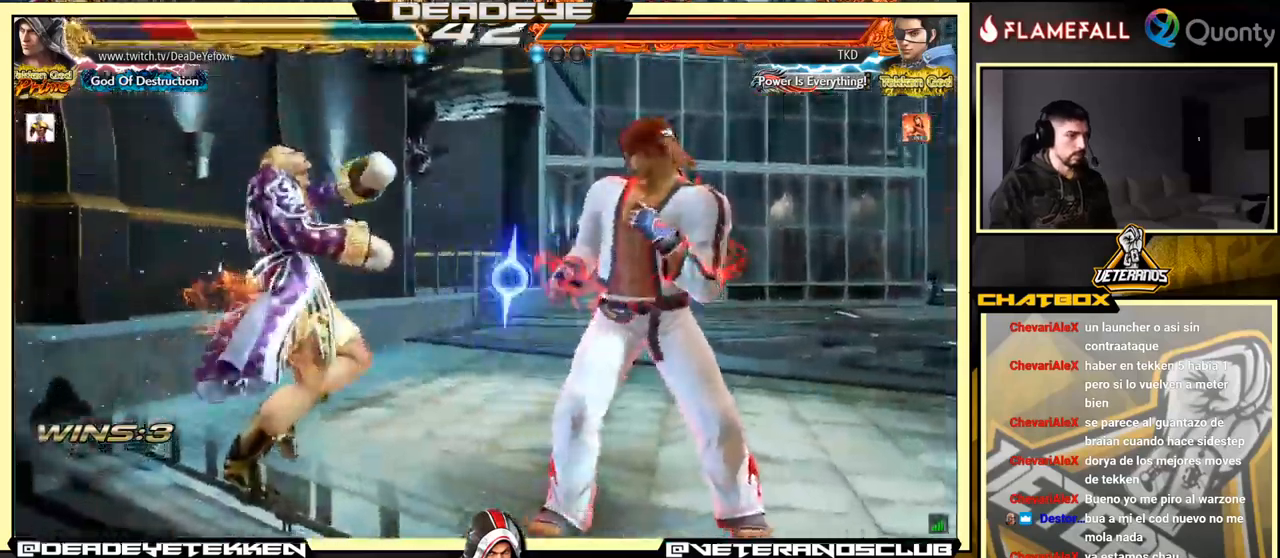
{"buttons": [], "left_stick": "down-left", "events": [[67, "SQUARE", "up"], [133, "SQUARE", "down"], [183, "SQUARE", "up"], [217, "SQUARE", "down"], [283, "SQUARE", "up"], [500, "left_stick", "down-left"]]}
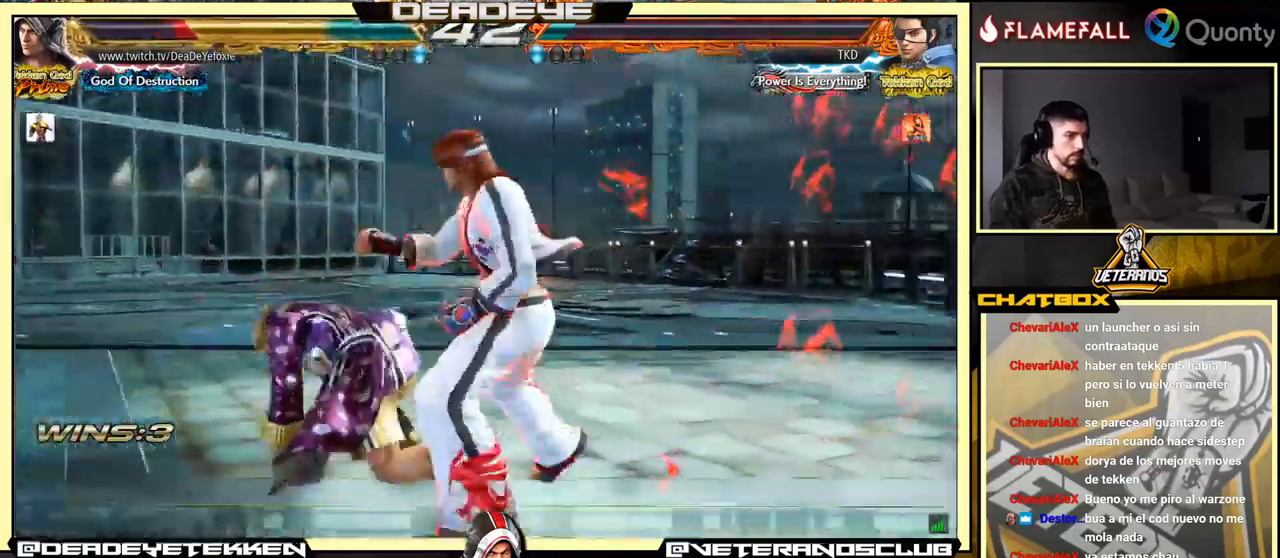
{"buttons": [], "left_stick": "left", "events": [[133, "left_stick", "left"]]}
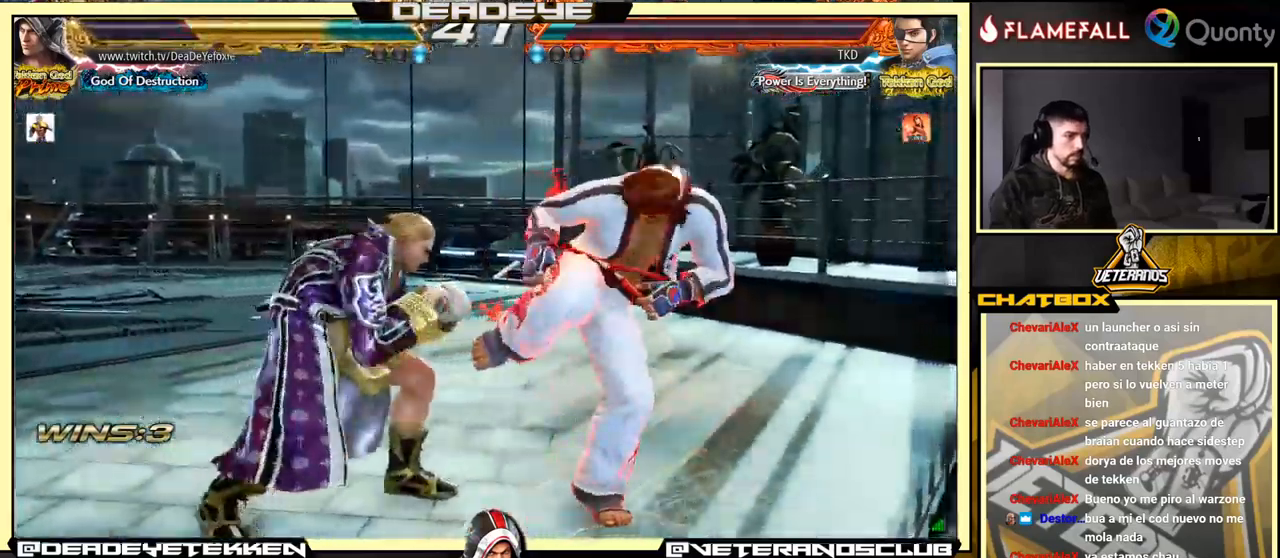
{"buttons": [], "left_stick": "down-left", "events": [[50, "left_stick", "center"], [100, "left_stick", "left"], [400, "left_stick", "down-left"]]}
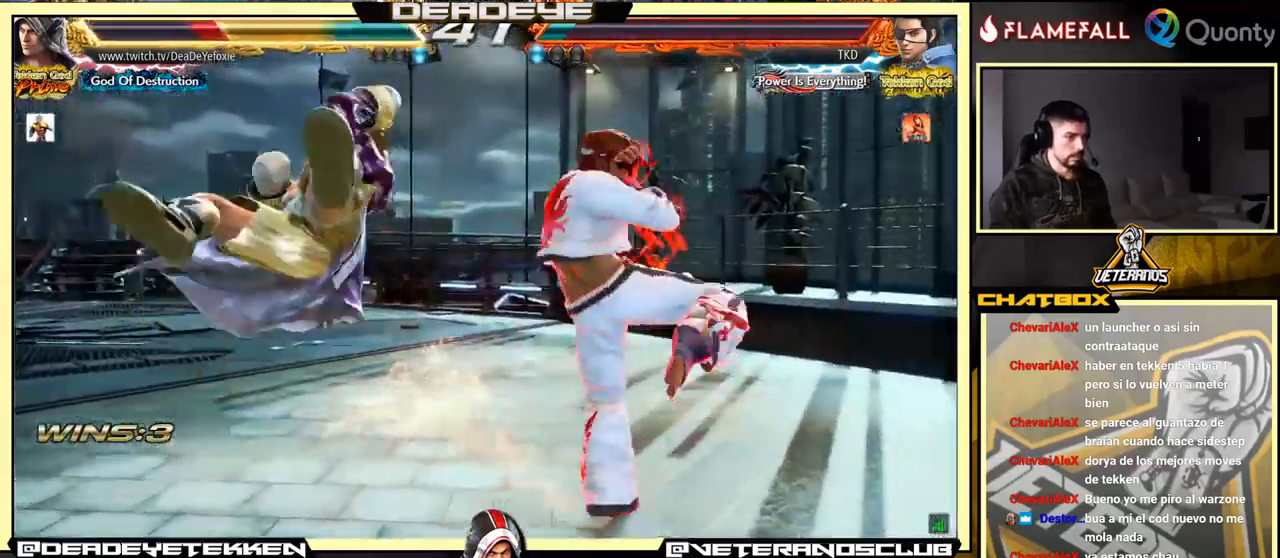
{"buttons": [], "left_stick": "center", "events": [[83, "left_stick", "center"]]}
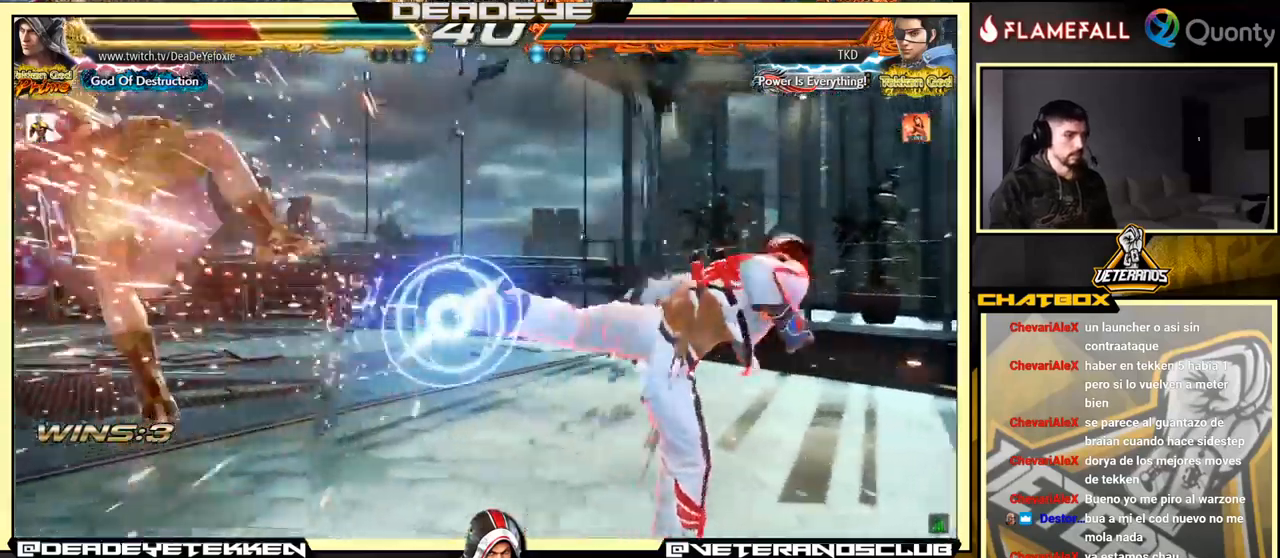
{"buttons": [], "left_stick": "left", "events": [[150, "left_stick", "left"]]}
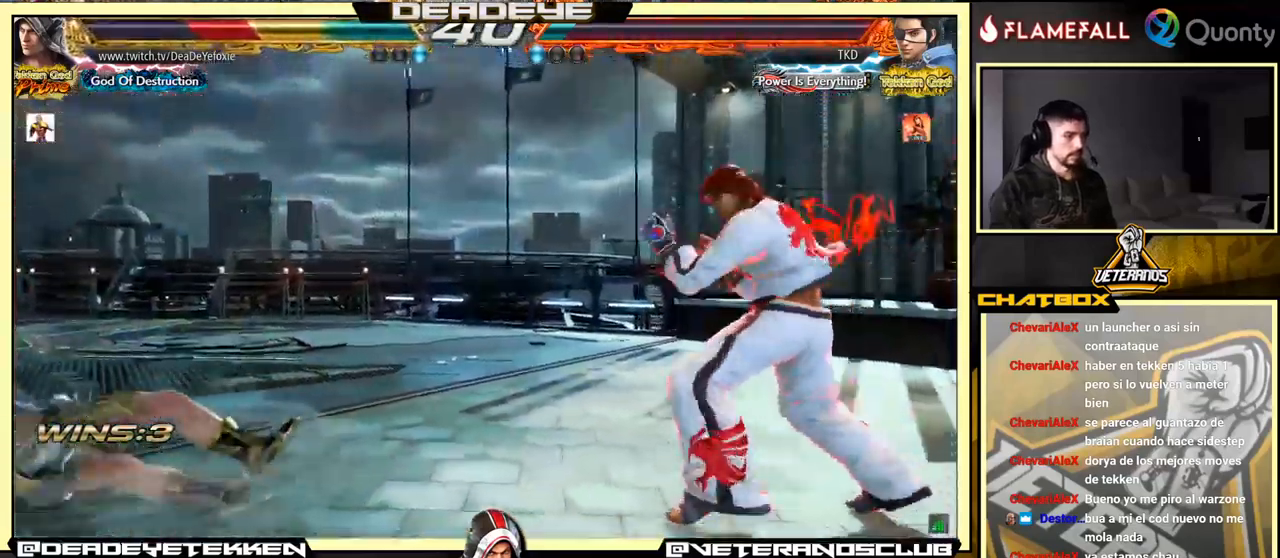
{"buttons": [], "left_stick": "left", "events": [[250, "left_stick", "down"], [367, "left_stick", "left"]]}
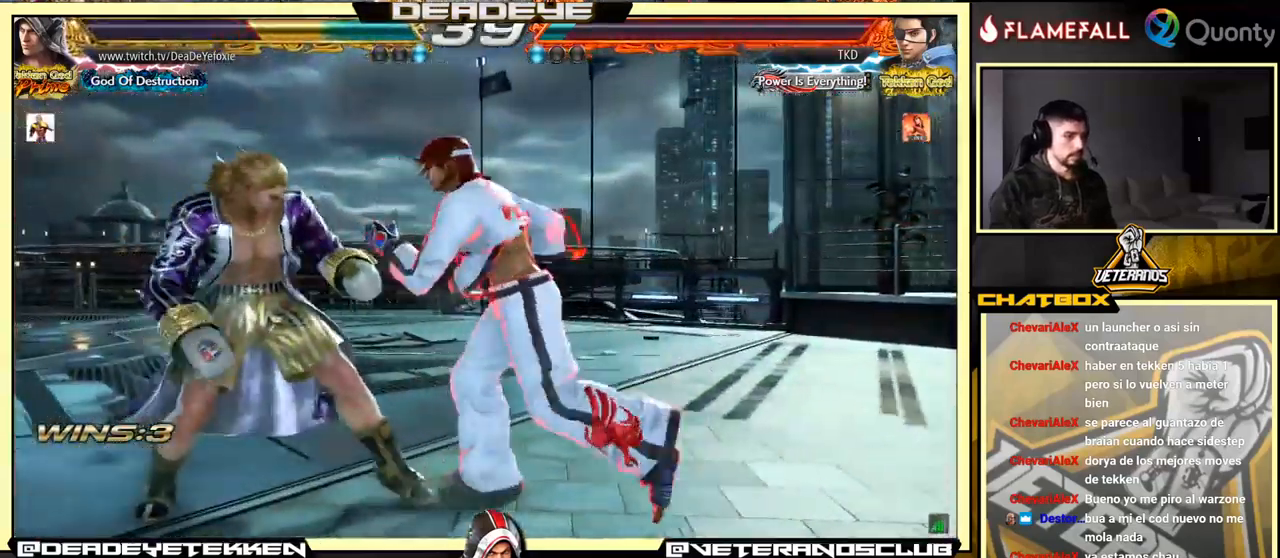
{"buttons": ["SQUARE", "TRIANGLE"], "left_stick": "center", "events": [[150, "left_stick", "down"], [333, "left_stick", "left"], [350, "SQUARE", "down"], [350, "TRIANGLE", "down"], [417, "left_stick", "center"]]}
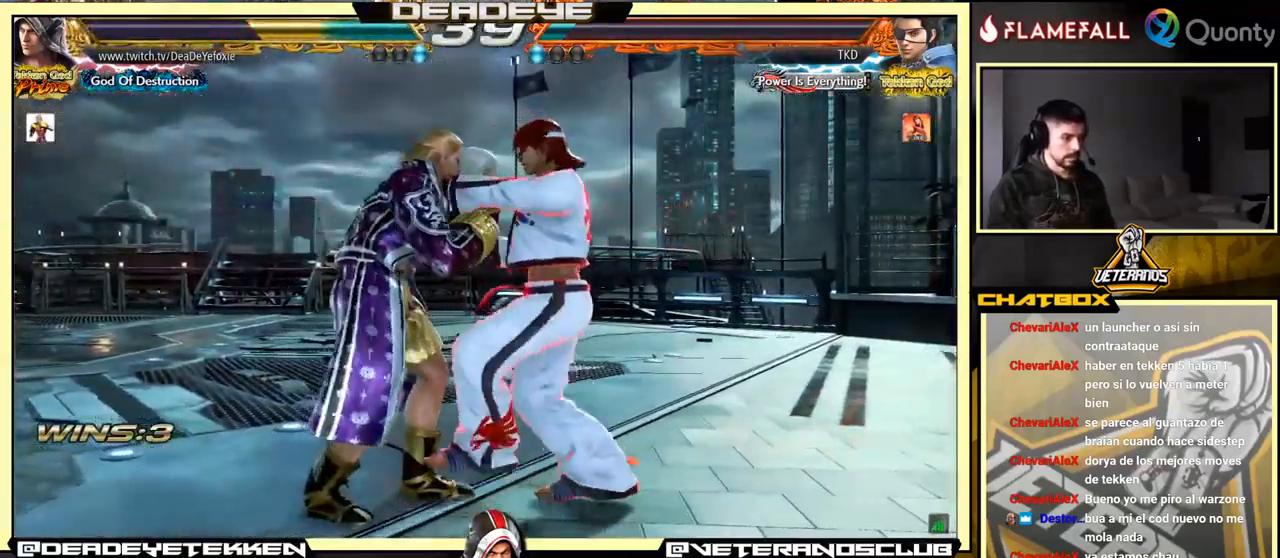
{"buttons": ["TRIANGLE"], "left_stick": "center", "events": [[17, "SQUARE", "up"], [50, "TRIANGLE", "up"], [83, "TRIANGLE", "down"], [150, "TRIANGLE", "up"], [200, "TRIANGLE", "down"], [267, "TRIANGLE", "up"], [300, "TRIANGLE", "down"]]}
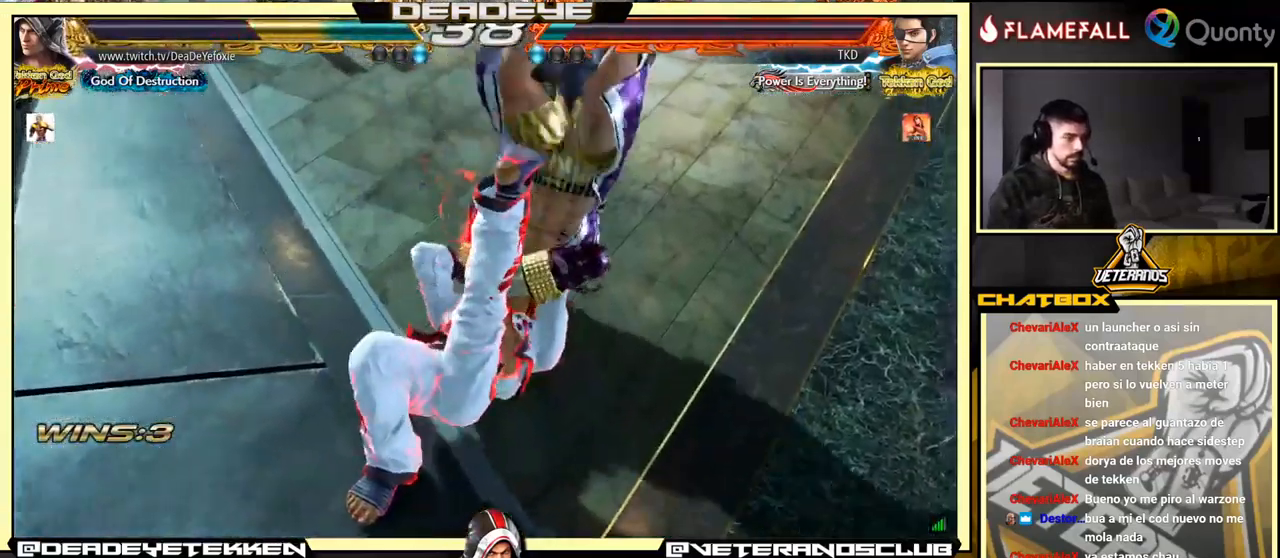
{"buttons": ["TRIANGLE"], "left_stick": "center", "events": []}
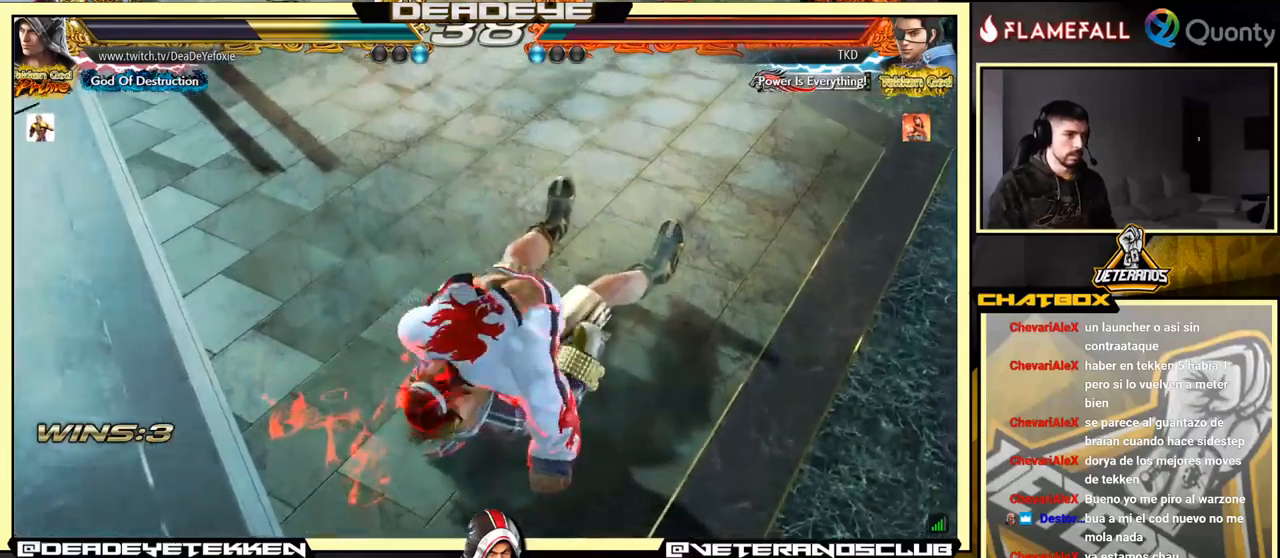
{"buttons": ["TRIANGLE"], "left_stick": "center", "events": []}
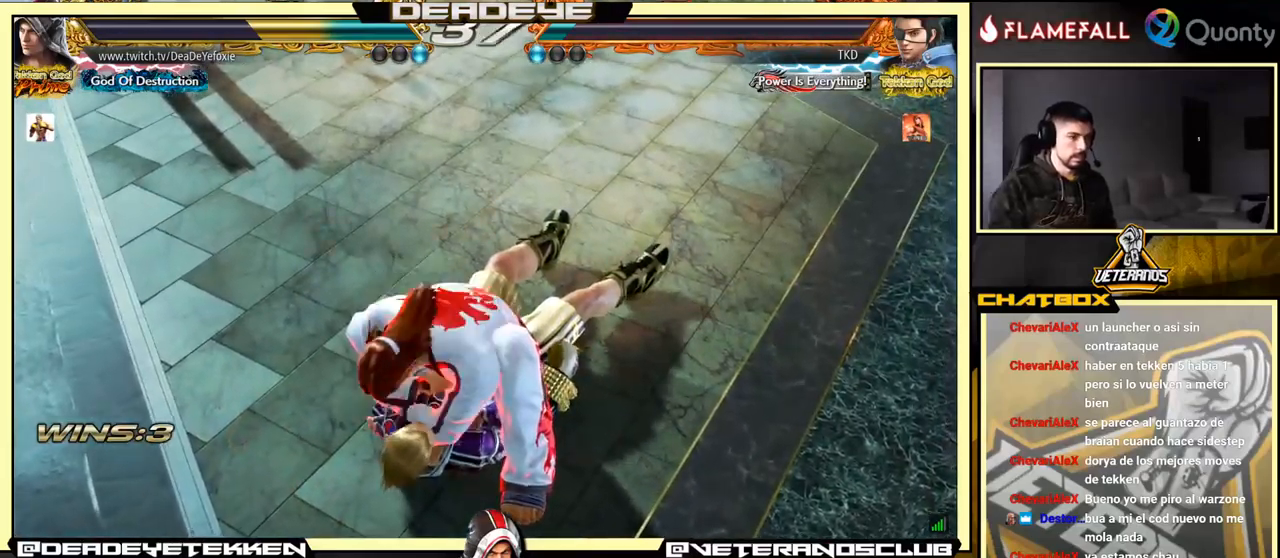
{"buttons": [], "left_stick": "center", "events": [[267, "TRIANGLE", "up"]]}
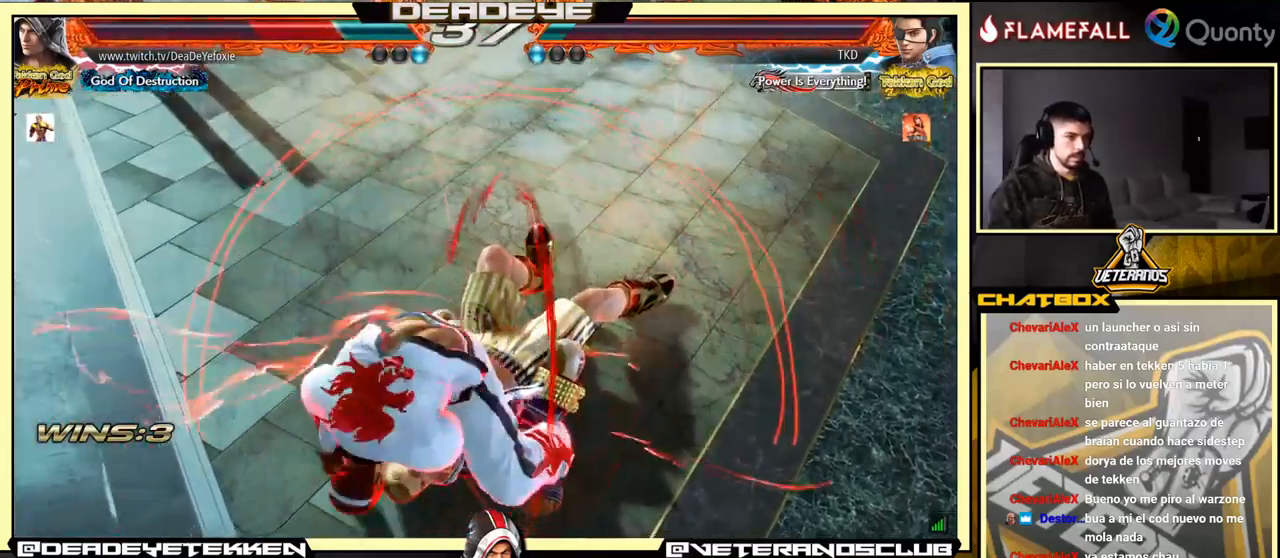
{"buttons": [], "left_stick": "center", "events": []}
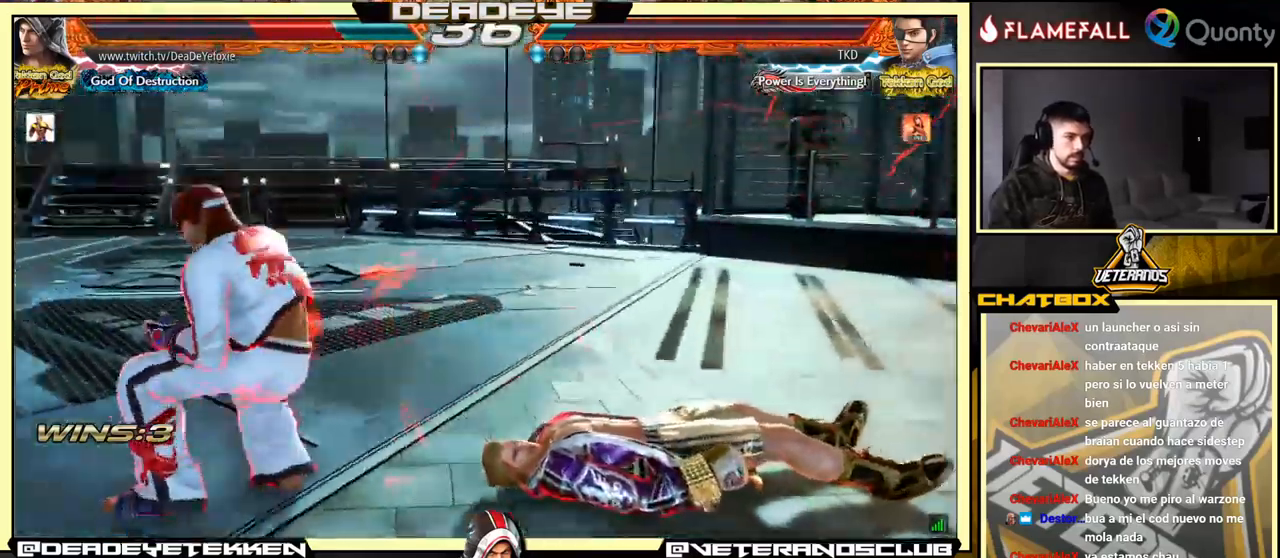
{"buttons": [], "left_stick": "center", "events": []}
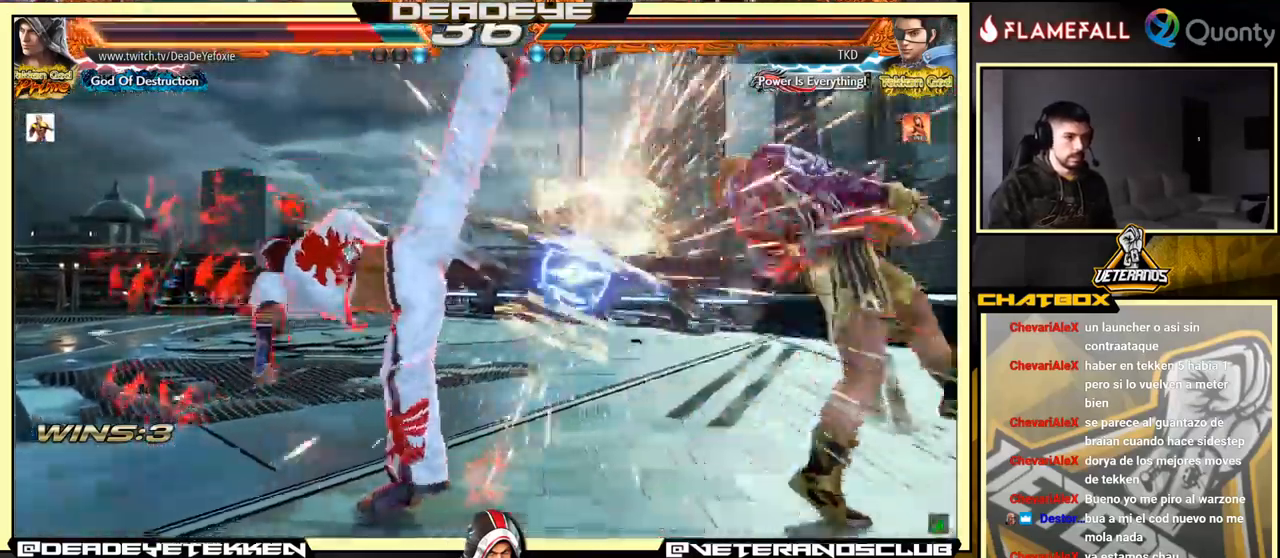
{"buttons": [], "left_stick": "center", "events": []}
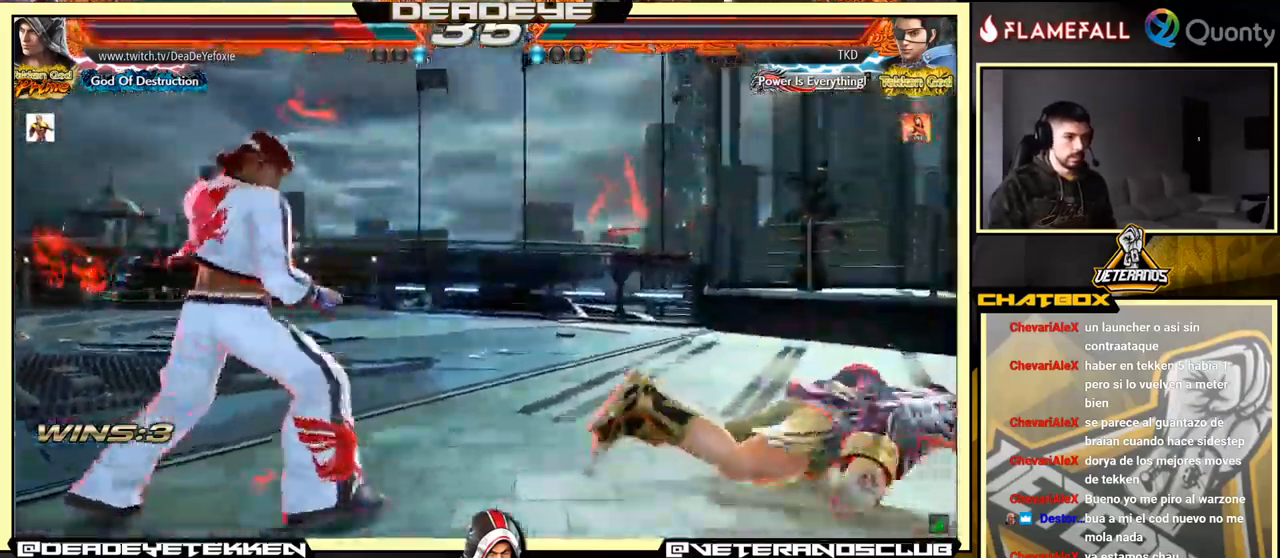
{"buttons": ["SQUARE"], "left_stick": "center", "events": [[250, "SQUARE", "down"], [284, "SQUARE", "up"], [350, "SQUARE", "down"], [417, "SQUARE", "up"], [450, "SQUARE", "down"]]}
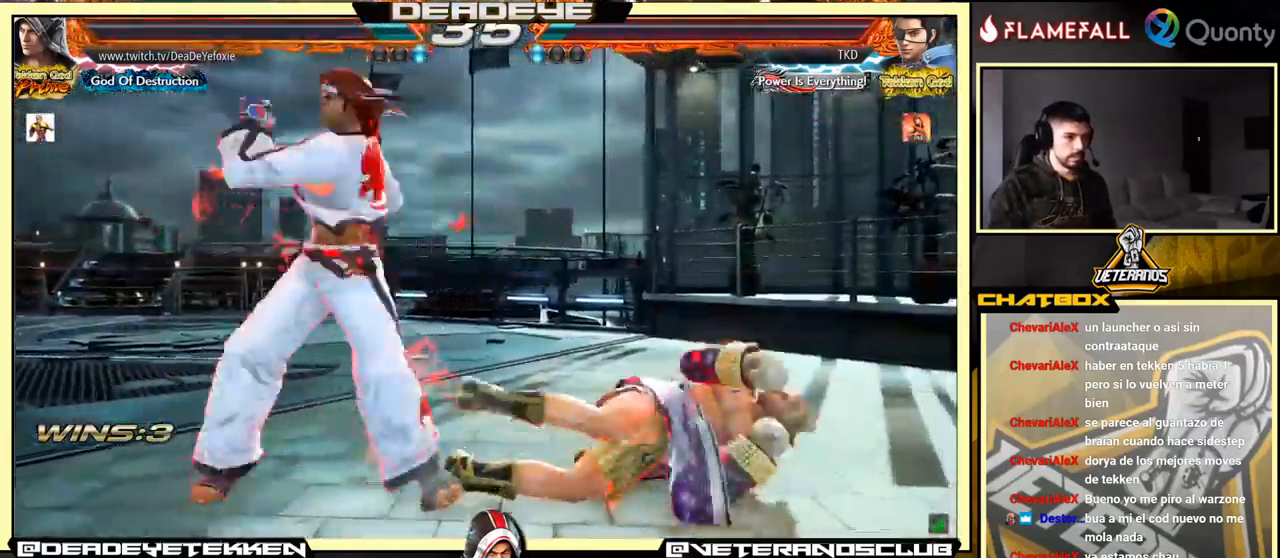
{"buttons": [], "left_stick": "center", "events": [[17, "SQUARE", "up"]]}
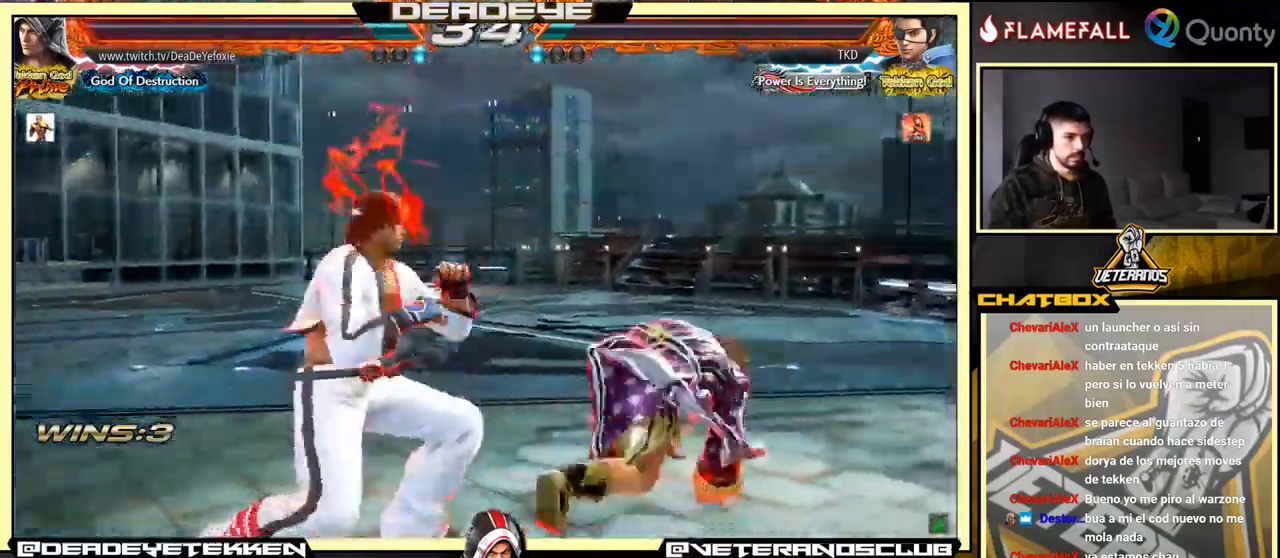
{"buttons": [], "left_stick": "down-left", "events": [[134, "left_stick", "down-left"]]}
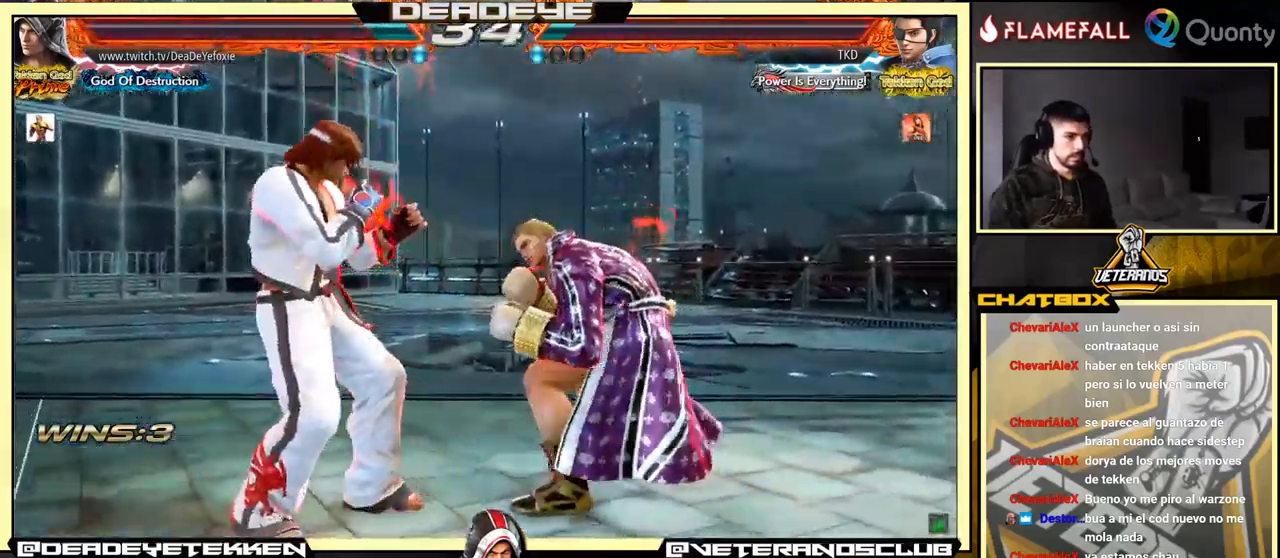
{"buttons": [], "left_stick": "center", "events": [[67, "SQUARE", "down"], [67, "left_stick", "center"], [134, "SQUARE", "up"]]}